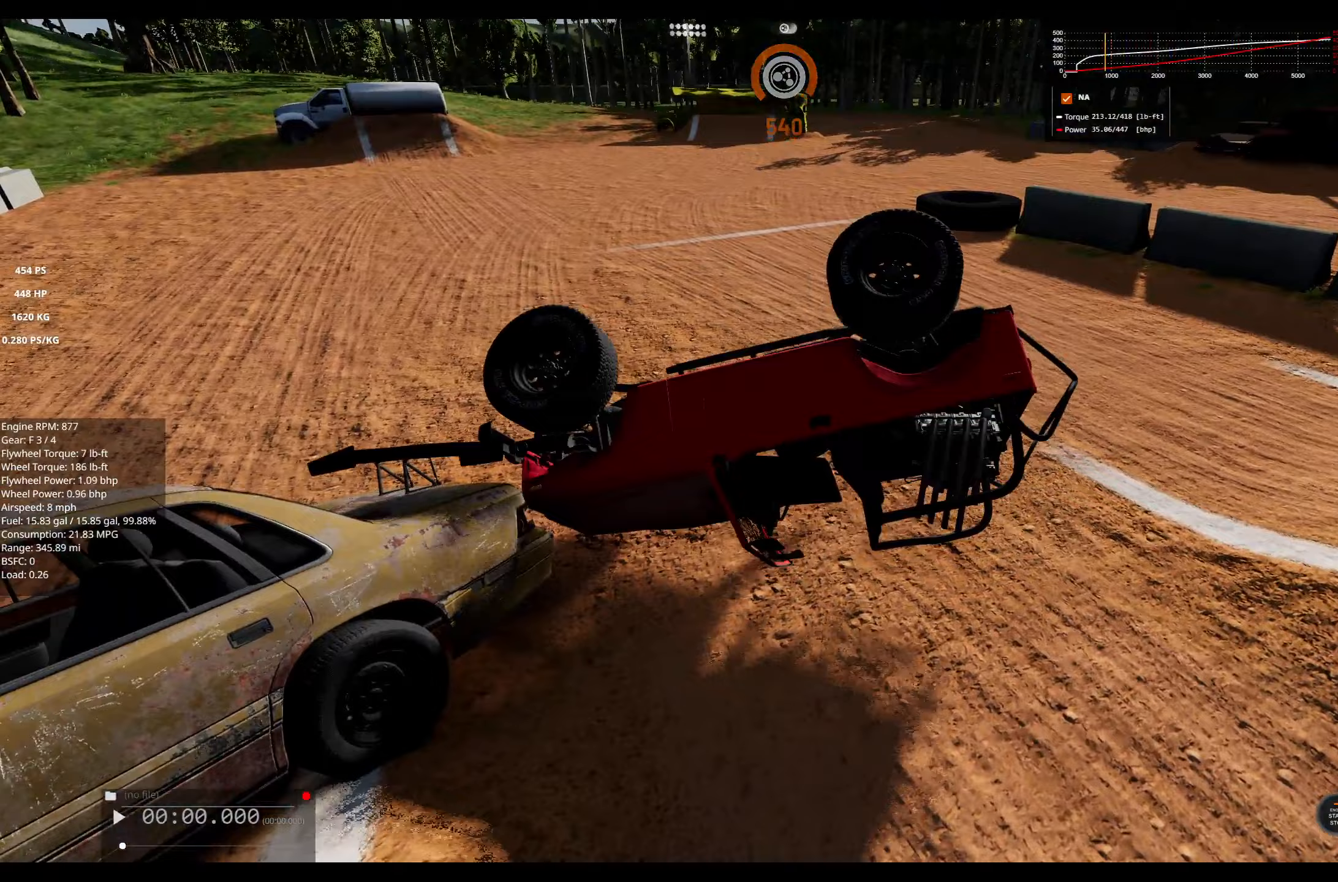
Gameplay with a controller (Xbox layout); each line is a JSON object with the inputs held at the frame after it (dt_ms = milliseconds from this image to that frame). "events" lists button and stick changes between this image and that frame as [ms after this image, input, new state], when the widget could be followed in between. Not read: R2.
{"dt_ms": 400, "buttons": ["L2"], "left_stick": "center", "right_stick": "center", "events": []}
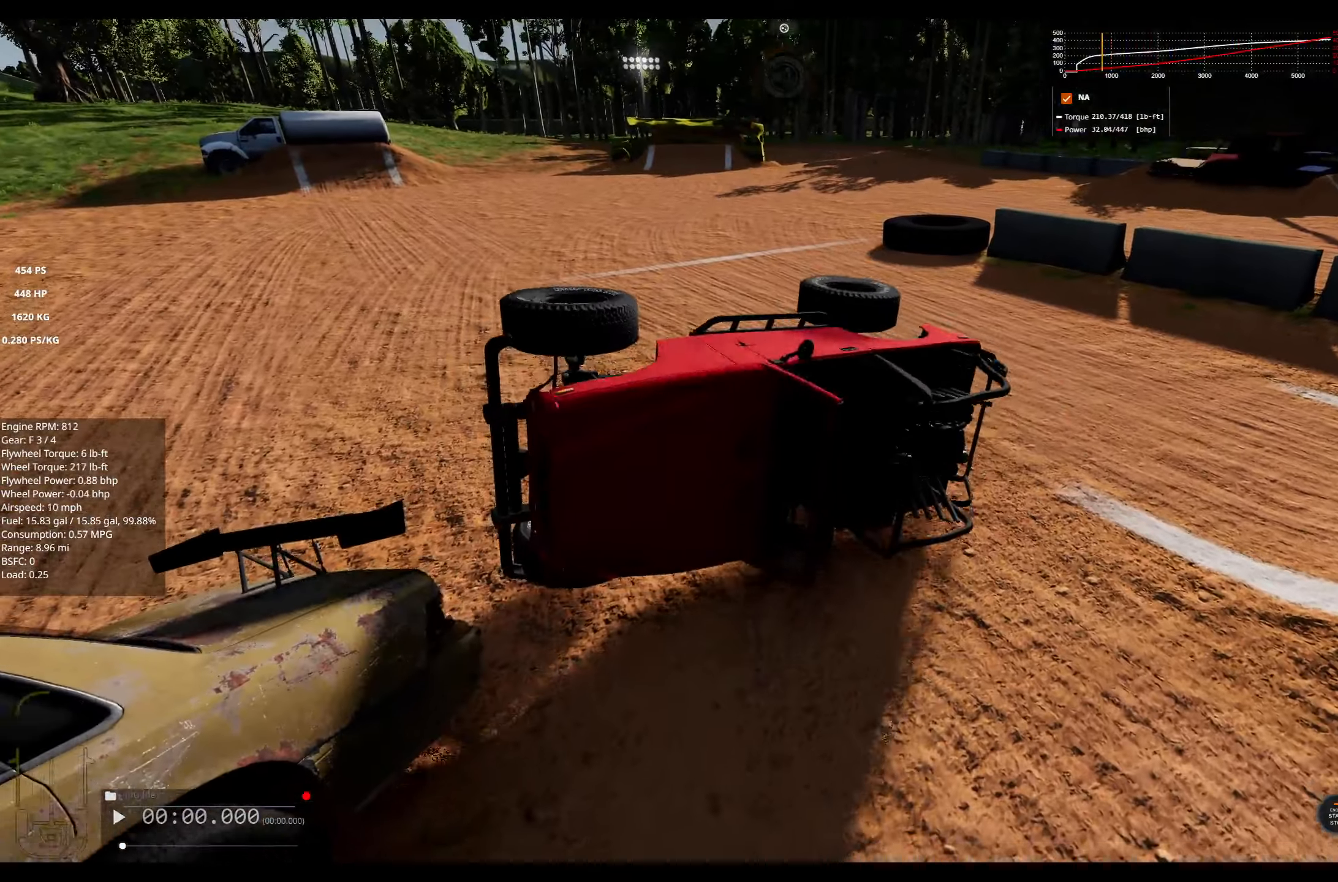
{"dt_ms": 500, "buttons": ["L2"], "left_stick": "center", "right_stick": "center", "events": []}
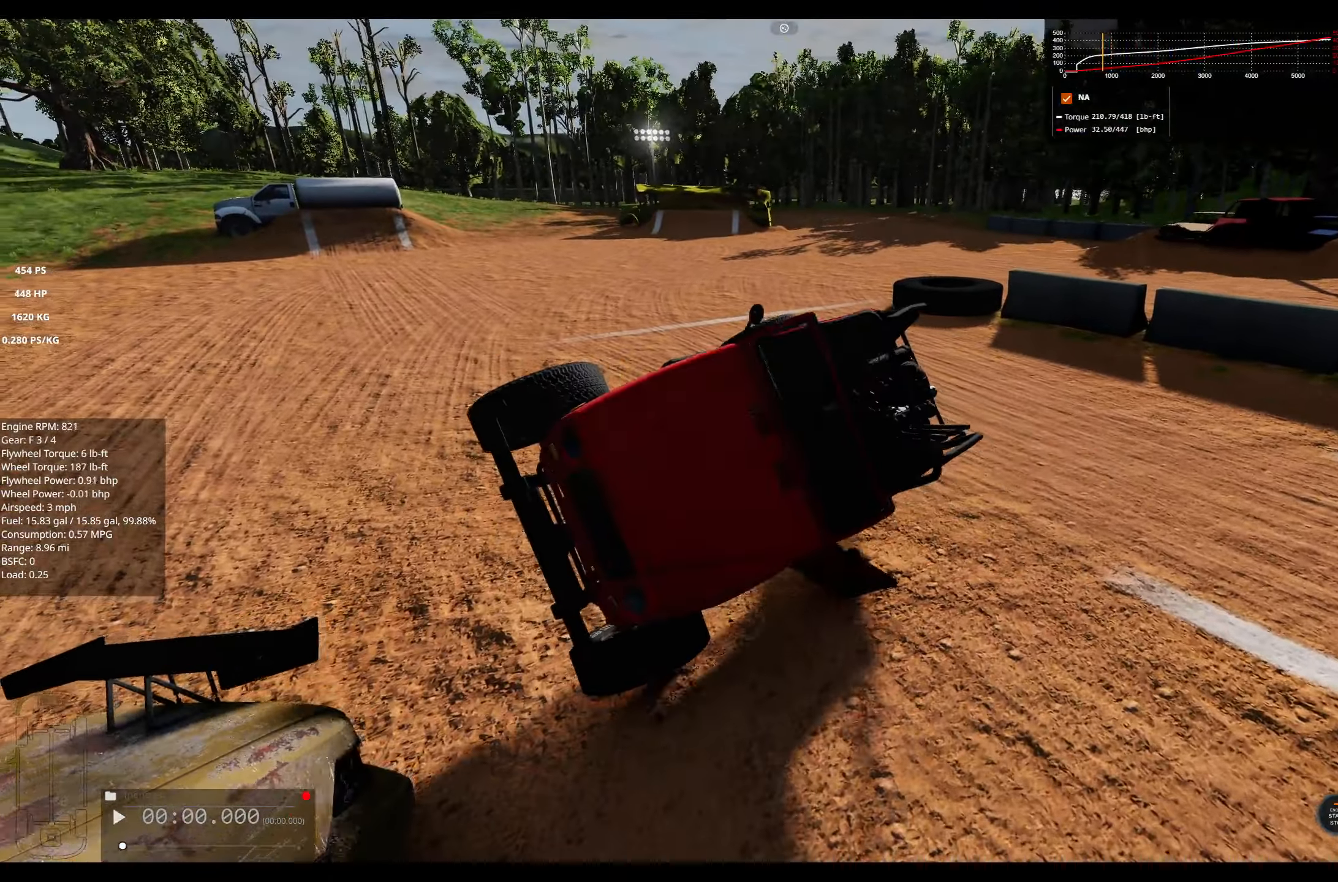
{"dt_ms": 500, "buttons": ["L2"], "left_stick": "center", "right_stick": "center", "events": [[383, "left_stick", "left"], [467, "left_stick", "center"]]}
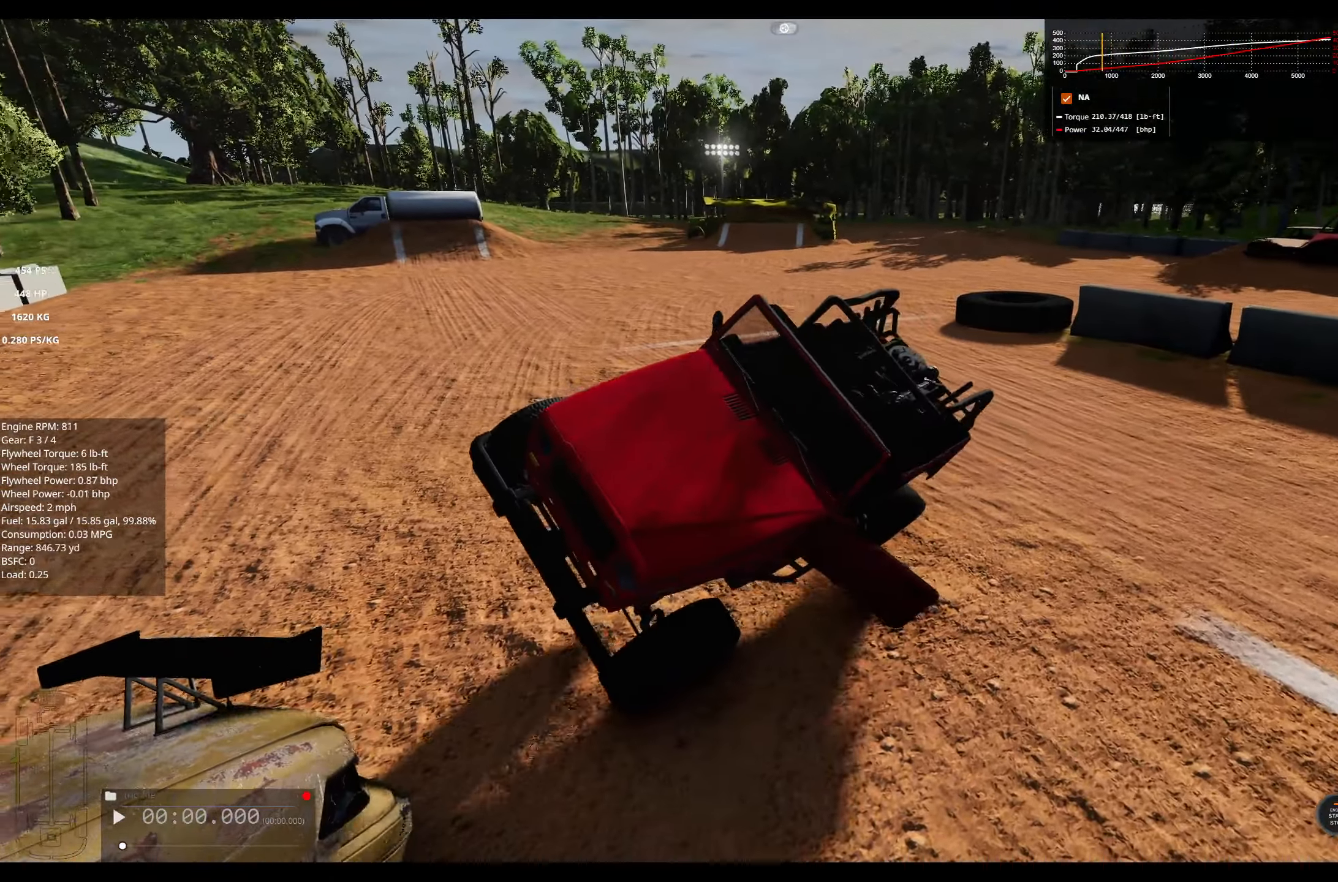
{"dt_ms": 500, "buttons": ["L2"], "left_stick": "up-left", "right_stick": "center", "events": [[167, "X", "down"], [233, "X", "up"], [283, "left_stick", "up-left"], [350, "X", "down"], [417, "X", "up"]]}
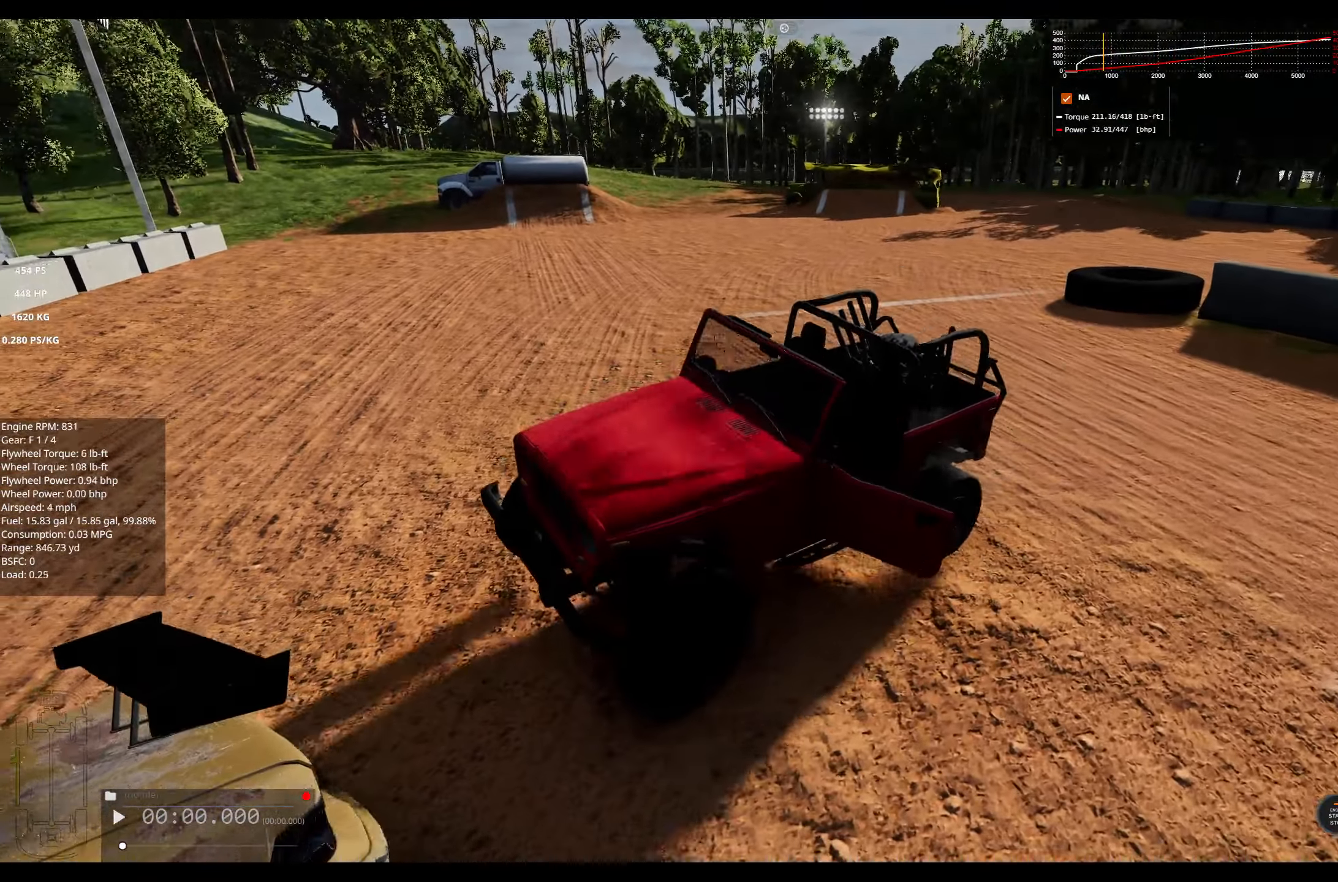
{"dt_ms": 500, "buttons": ["L2"], "left_stick": "up-left", "right_stick": "center", "events": [[17, "X", "down"], [100, "X", "up"], [267, "X", "down"], [383, "X", "up"]]}
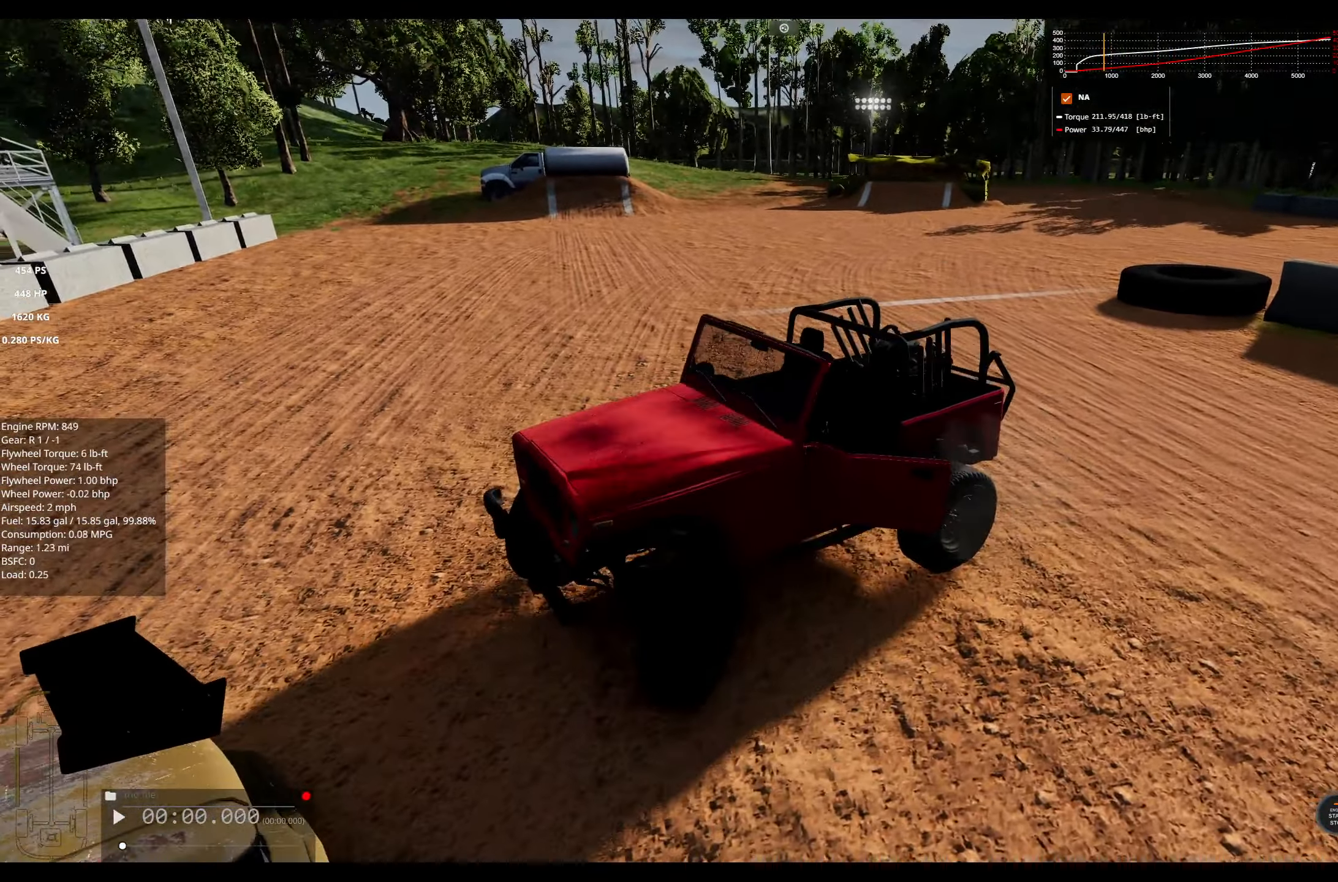
{"dt_ms": 500, "buttons": [], "left_stick": "up-left", "right_stick": "center", "events": [[200, "L2", "up"]]}
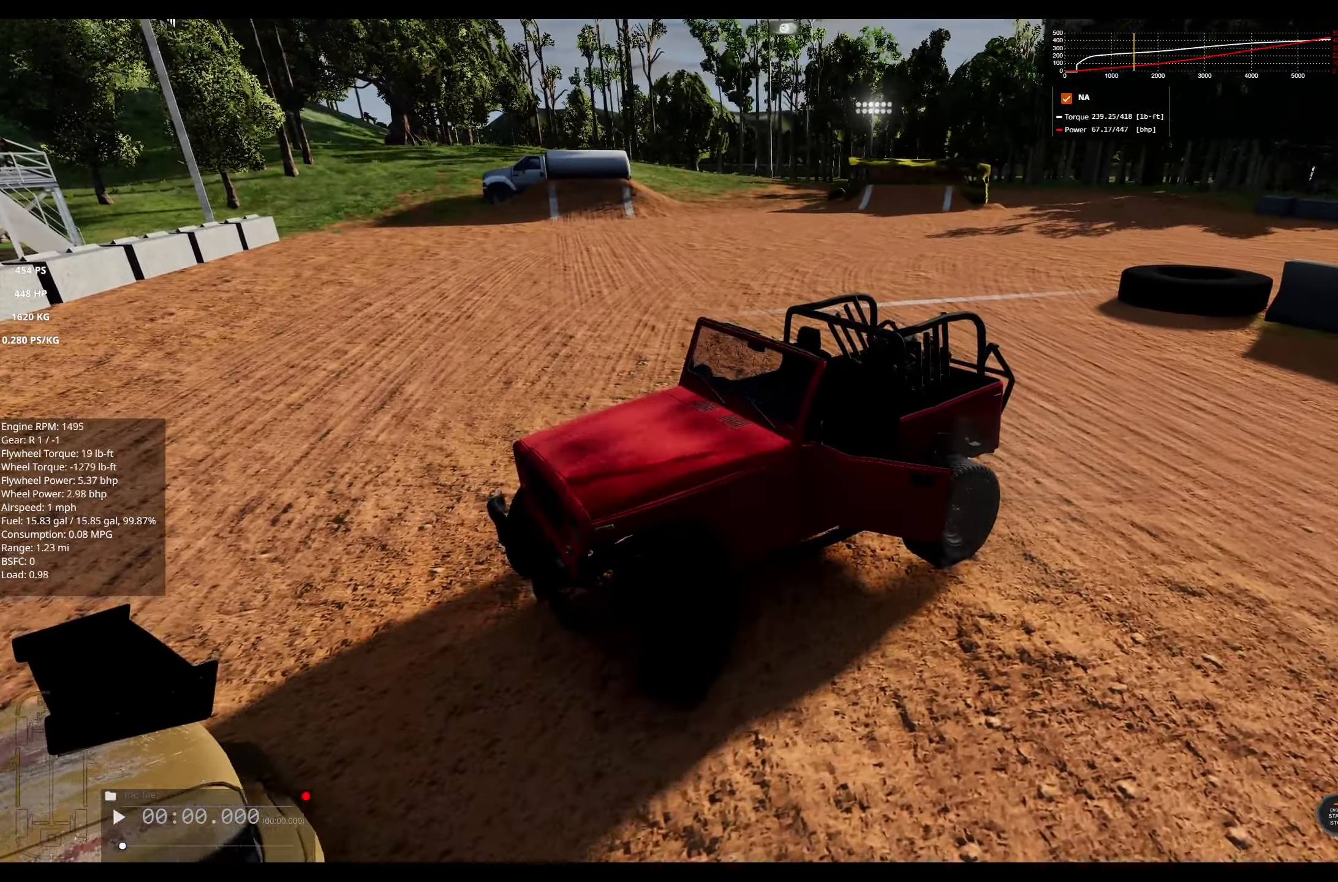
{"dt_ms": 500, "buttons": [], "left_stick": "up-left", "right_stick": "center", "events": []}
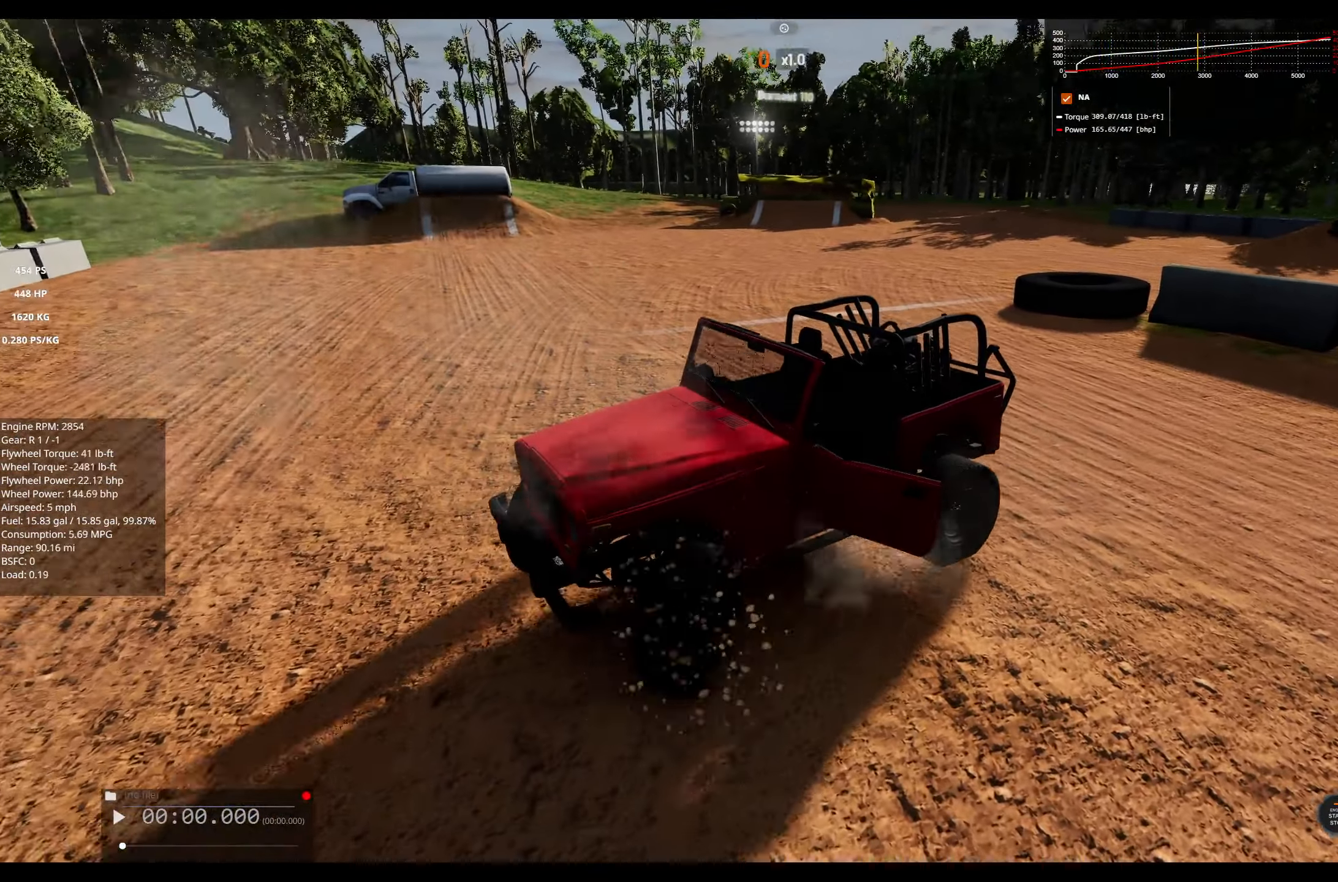
{"dt_ms": 500, "buttons": [], "left_stick": "up-left", "right_stick": "center", "events": []}
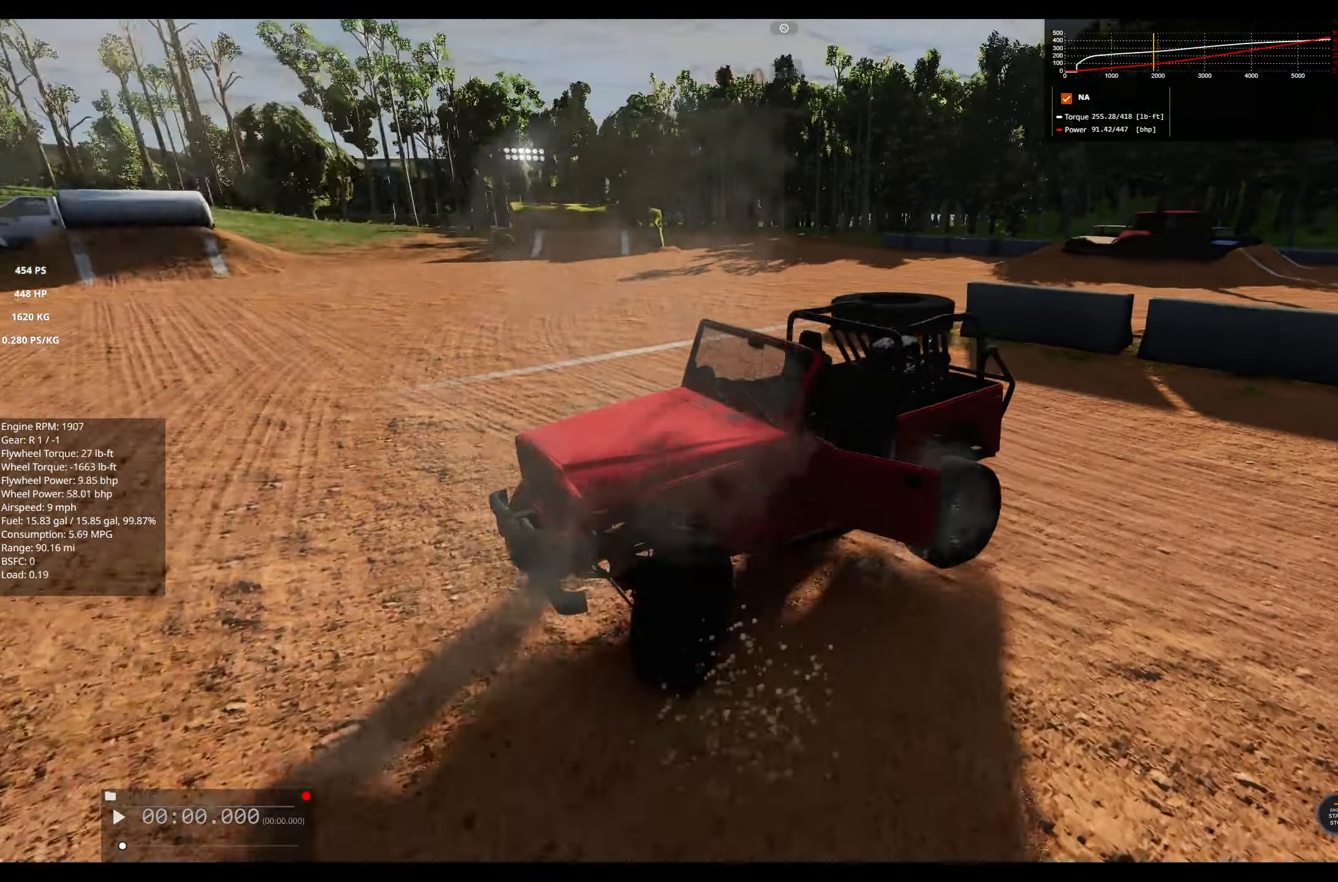
{"dt_ms": 500, "buttons": ["L2"], "left_stick": "up-left", "right_stick": "center", "events": [[467, "L2", "down"]]}
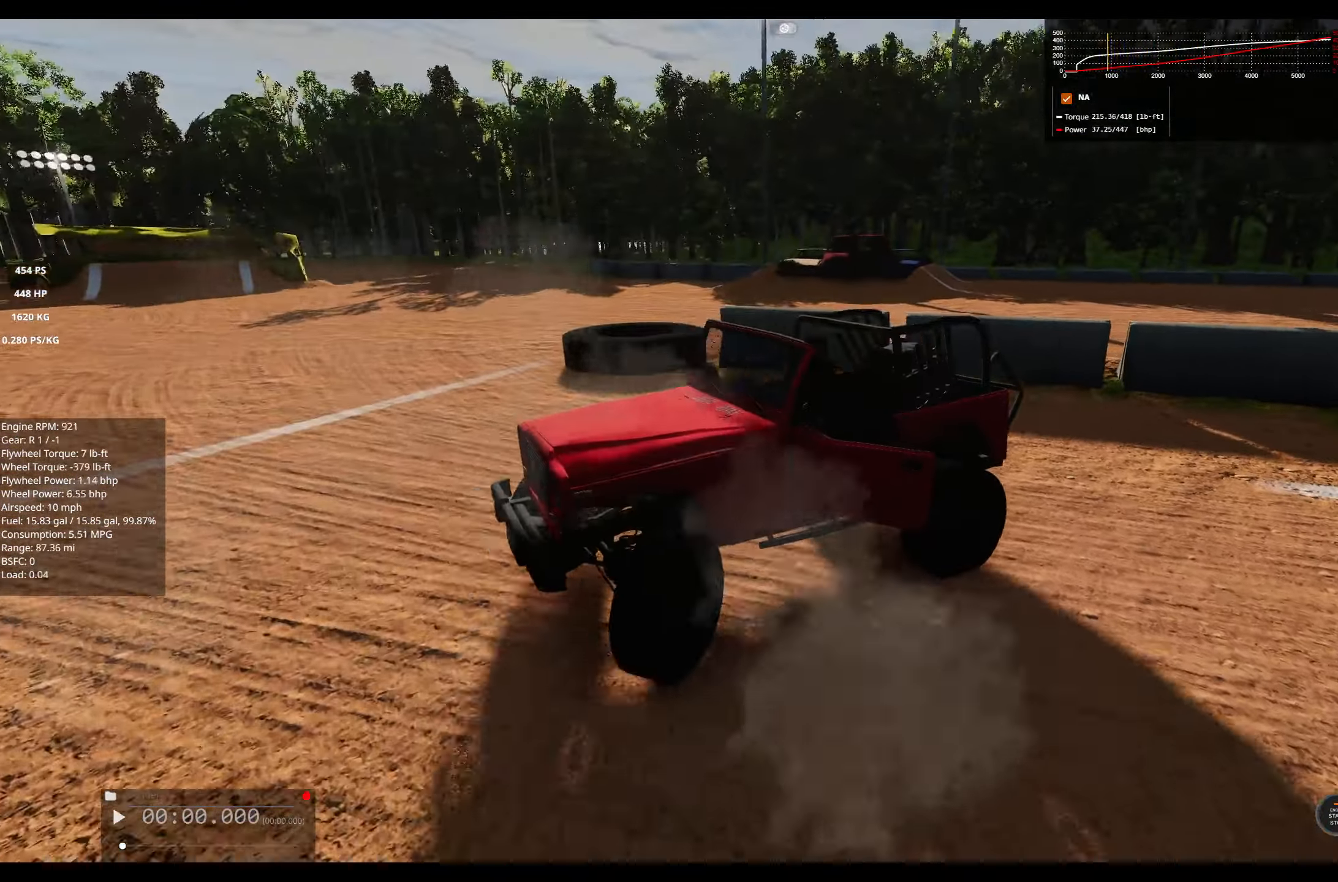
{"dt_ms": 500, "buttons": [], "left_stick": "right", "right_stick": "down-left", "events": [[50, "left_stick", "right"], [67, "A", "down"], [133, "A", "up"], [317, "R3", "down"], [417, "R3", "up"], [467, "right_stick", "down-left"], [500, "L2", "up"]]}